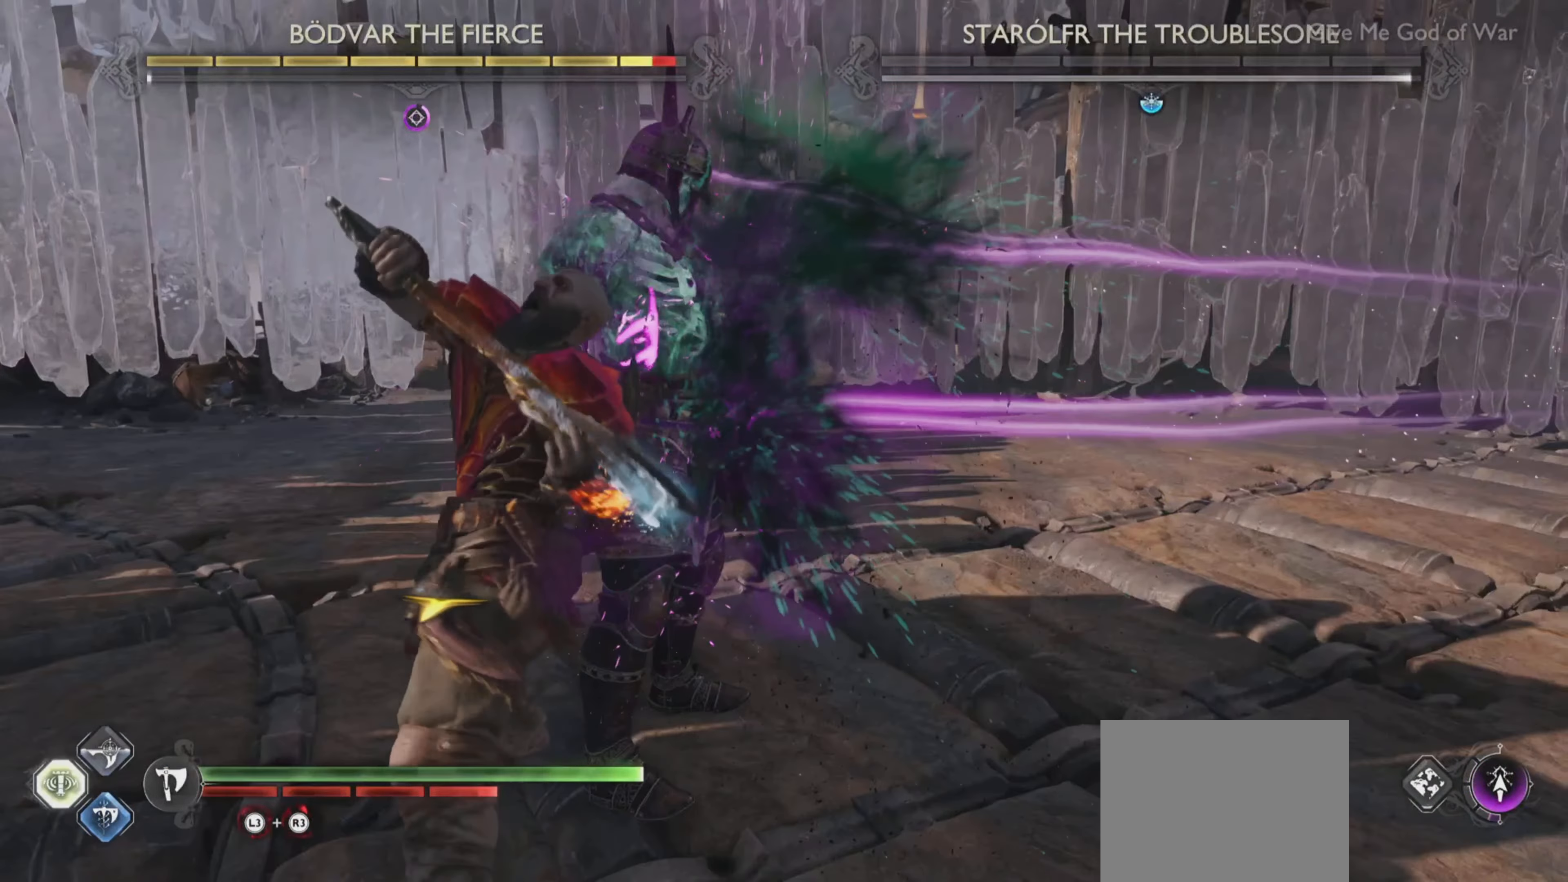
Gameplay with a controller (PlayStation layout); each line is a JSON object with the inputs held at the frame after it. "events" lists button and stick changes between this image and that frame as [ms after this image, input, new state], when the widget could be followed in between. Not read: L3 R3.
{"buttons": ["R1"], "left_stick": "center", "right_stick": "up-left", "events": [[50, "R1", "up"], [117, "R1", "down"], [234, "R1", "up"], [284, "right_stick", "center"], [317, "R1", "down"], [351, "right_stick", "up-left"], [417, "R1", "up"], [501, "R1", "down"]]}
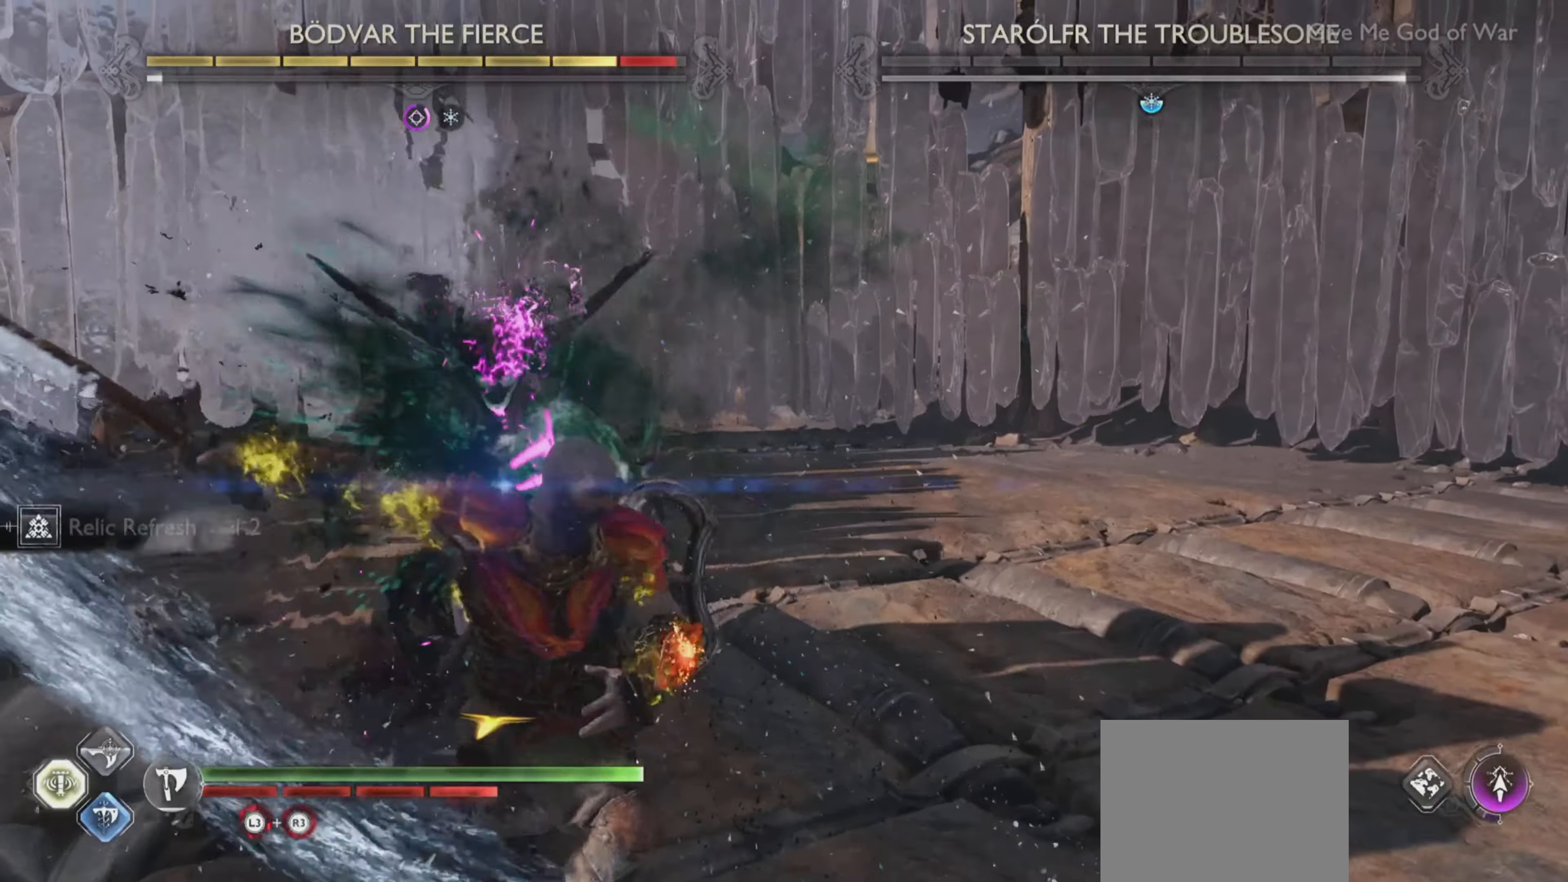
{"buttons": [], "left_stick": "center", "right_stick": "up-left", "events": [[100, "R1", "up"], [116, "right_stick", "center"], [167, "right_stick", "up-left"], [183, "R1", "down"], [267, "R1", "up"], [350, "R1", "down"], [467, "R1", "up"]]}
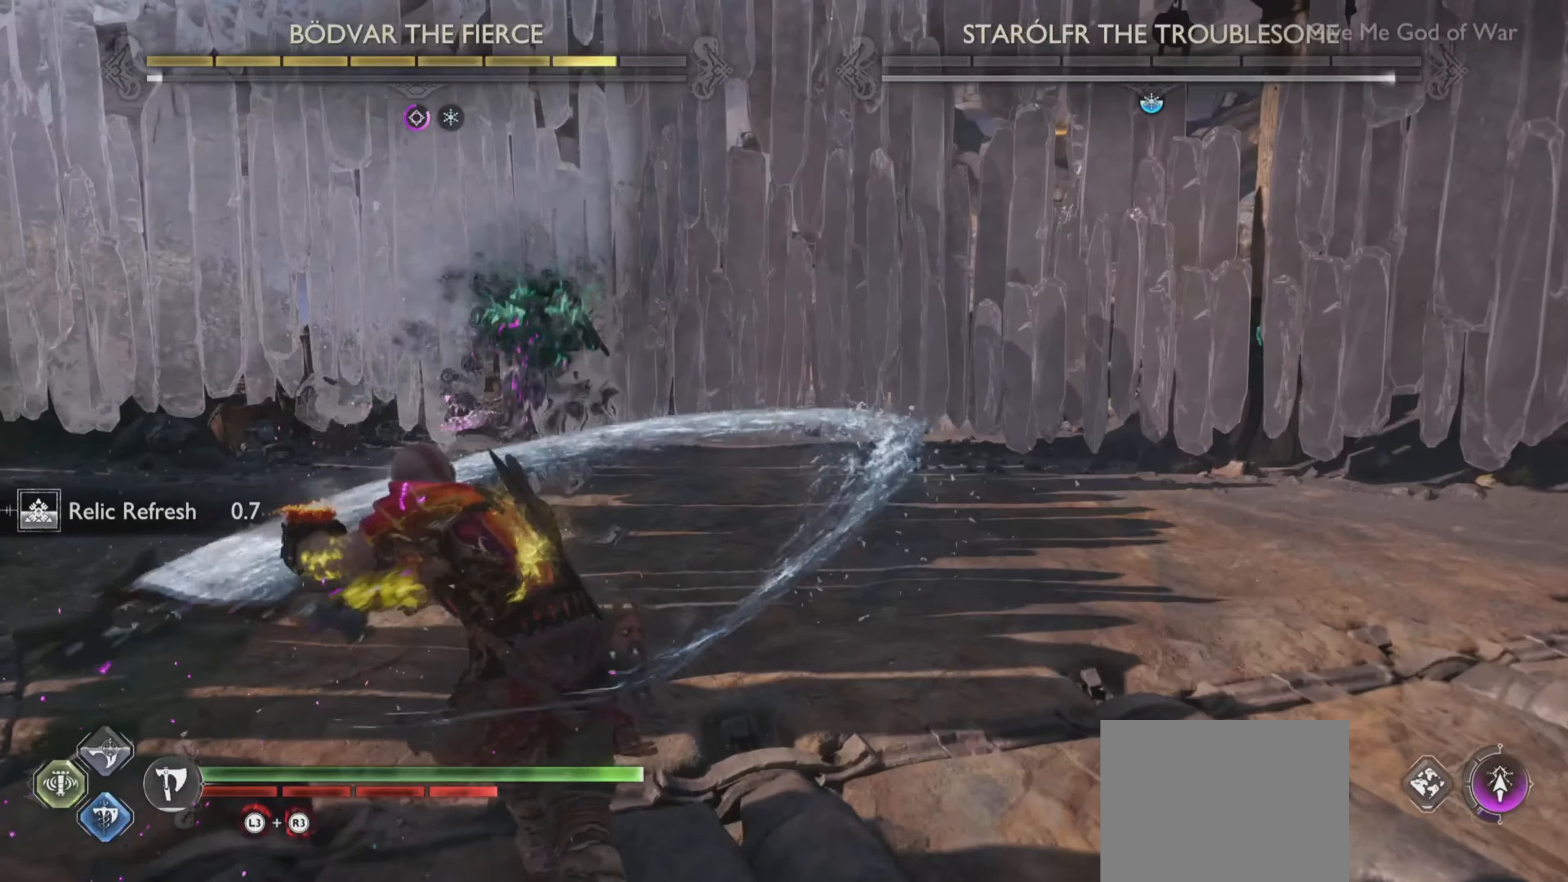
{"buttons": [], "left_stick": "down", "right_stick": "center", "events": [[34, "R1", "down"], [167, "R1", "up"], [184, "right_stick", "center"], [434, "left_stick", "down"]]}
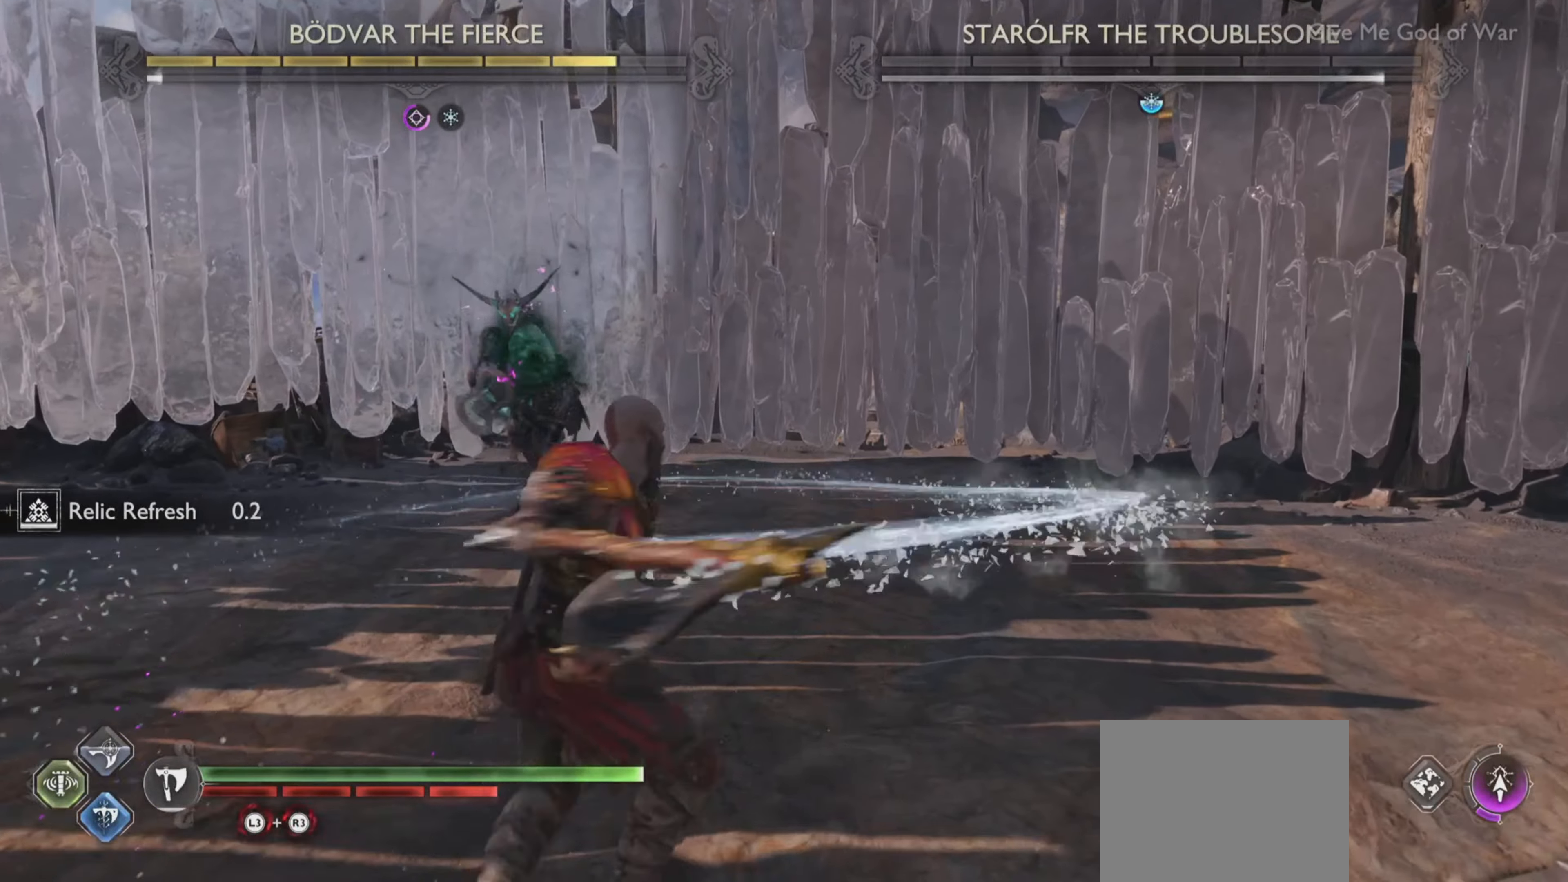
{"buttons": [], "left_stick": "up-right", "right_stick": "up-left", "events": [[16, "L1", "down"], [116, "right_stick", "up-left"], [267, "right_stick", "center"], [333, "L1", "up"], [367, "right_stick", "up-left"], [483, "left_stick", "up-right"]]}
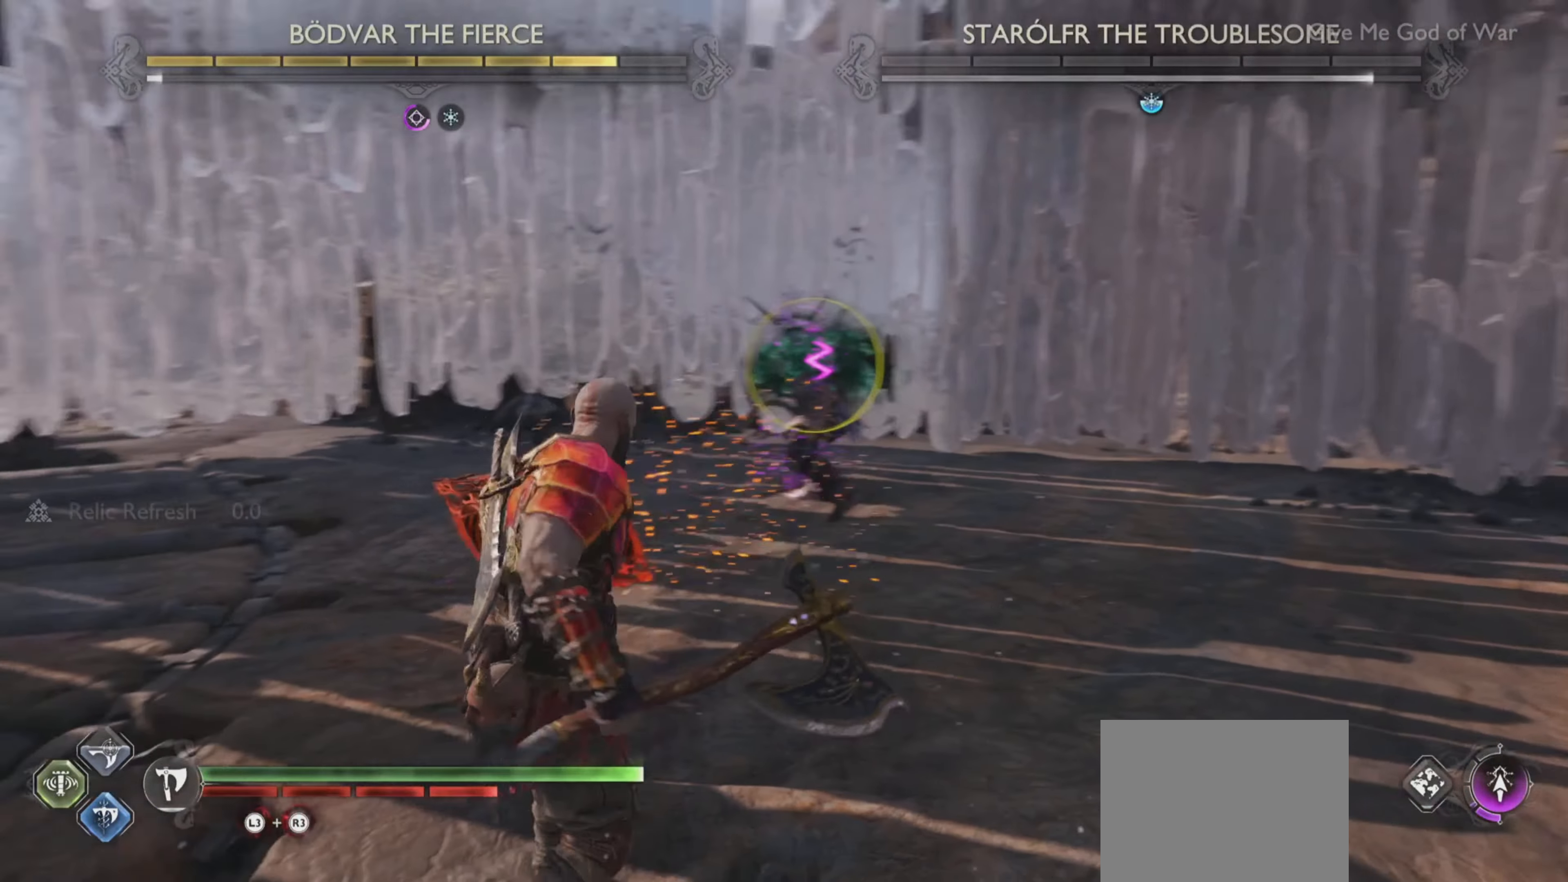
{"buttons": ["L1"], "left_stick": "center", "right_stick": "center", "events": [[34, "left_stick", "center"], [150, "right_stick", "center"], [367, "L1", "down"]]}
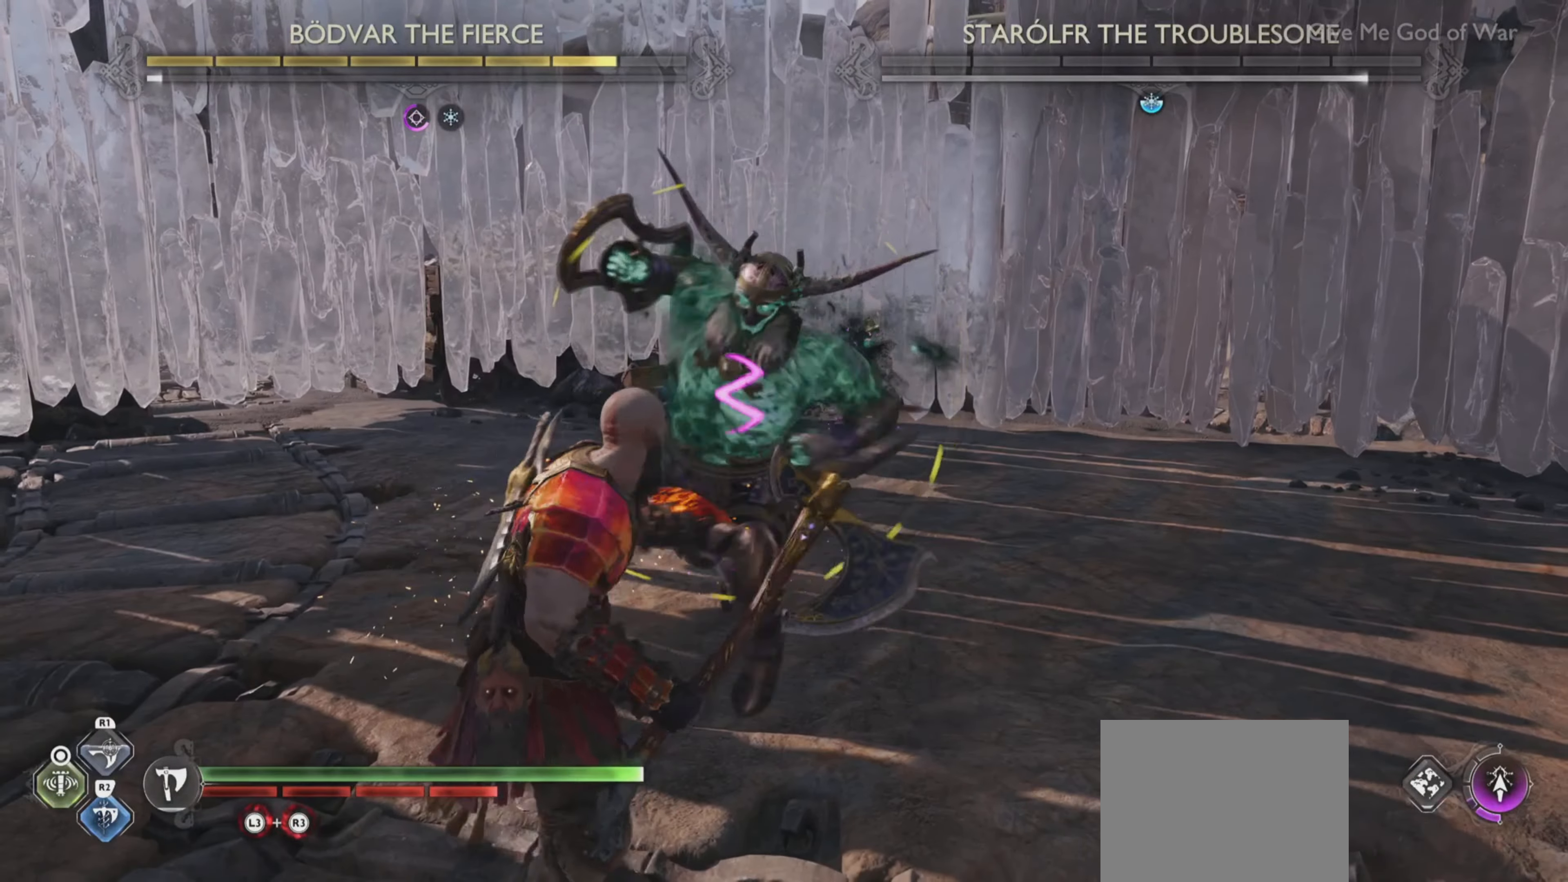
{"buttons": [], "left_stick": "center", "right_stick": "center", "events": [[450, "L1", "up"]]}
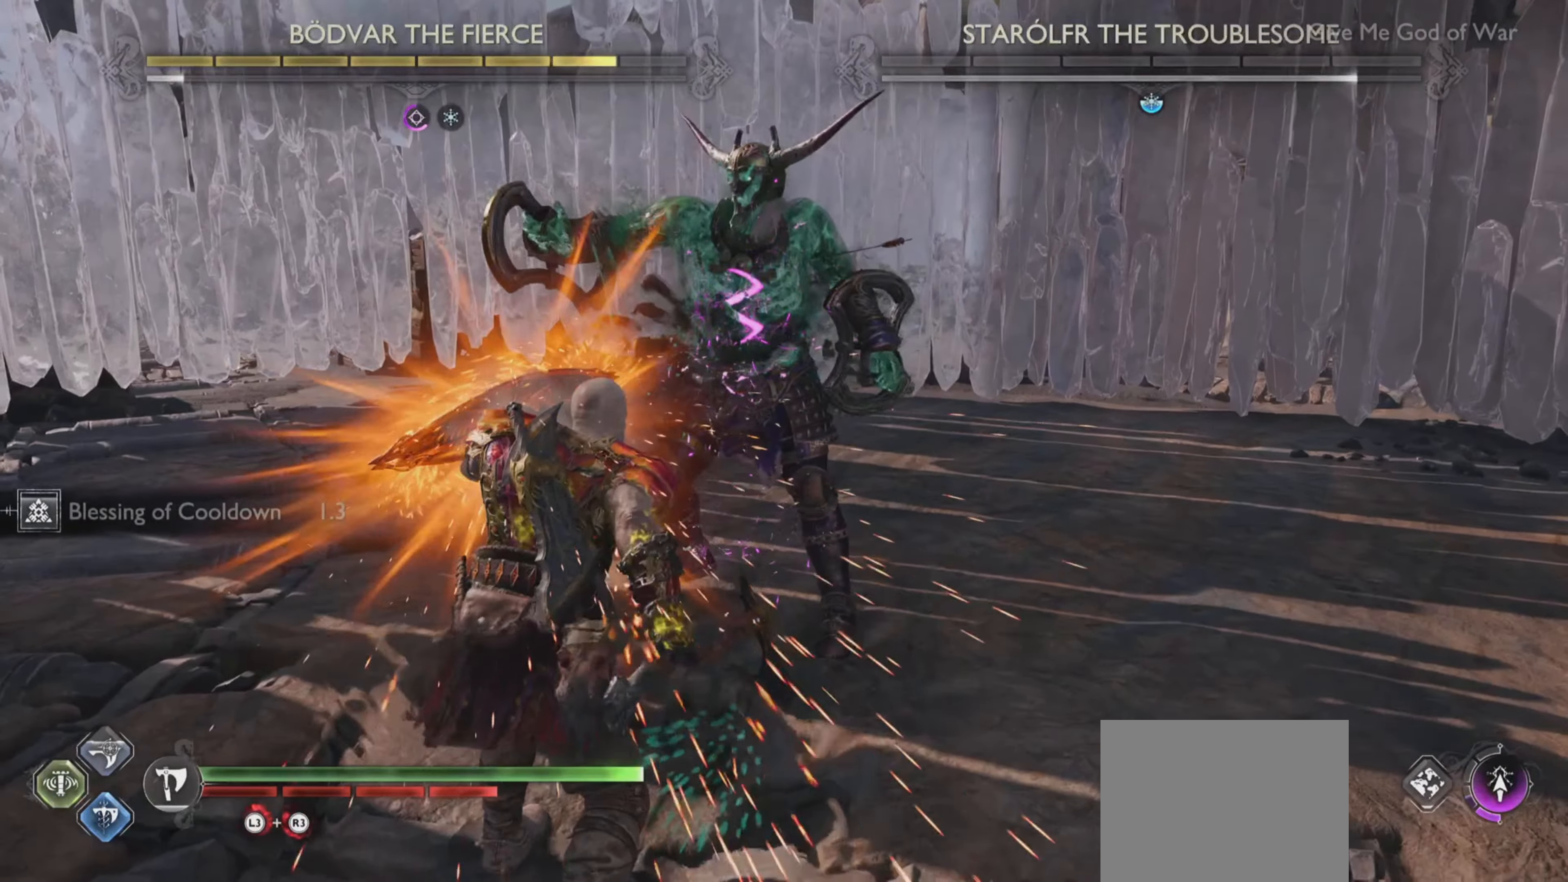
{"buttons": [], "left_stick": "center", "right_stick": "center", "events": []}